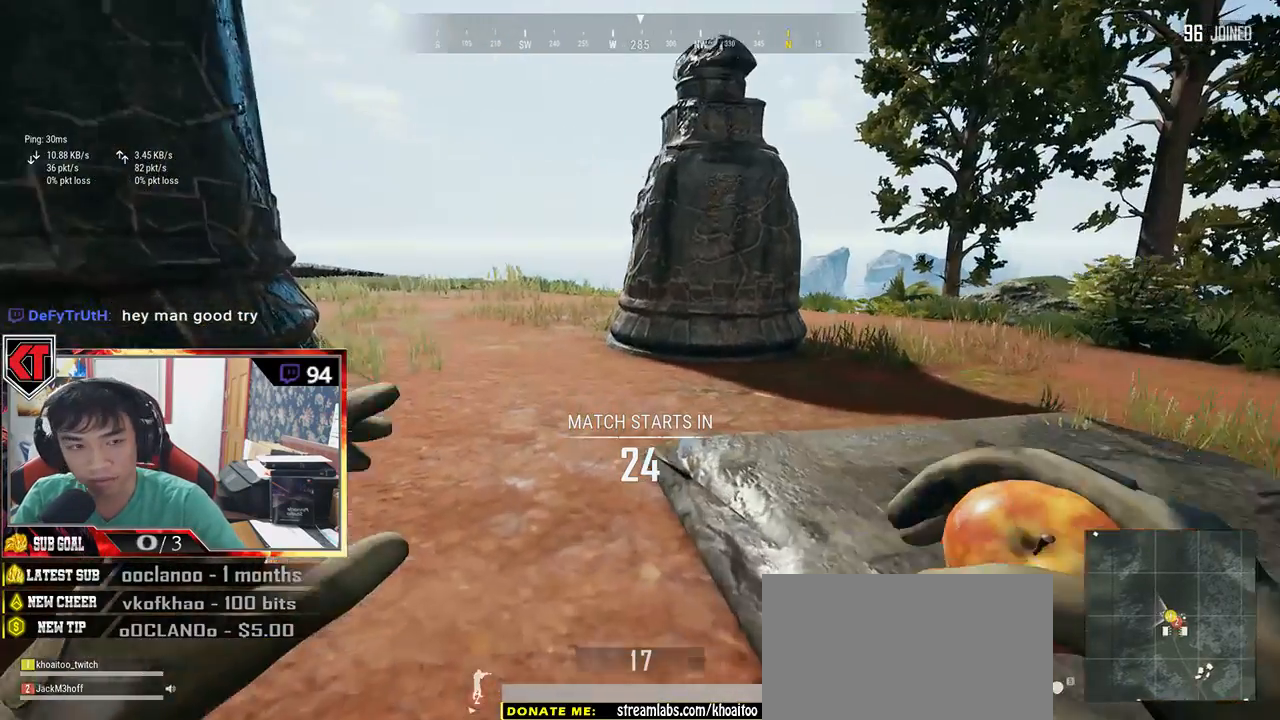
Gameplay with keyboard and mouse; each line is a JSON object with the keys and mouse buttons held at the frame after it. "events" lists presses ("down") and releases ("up") of "a", "c", "ctrl", "d", "e", "f", "q", "r", "s", "shift", "space", "tab", "v", "w", "x", "z", "mouse_left", "mouse_wheel" and "mouse_right" between this image and that frame as [ms after this image, input, new state], when the widget could be followed in between. "mouse_left", "mouse_wheel", "mouse_right" = the "left", "wheel", "right" buttons of the "mouse" list. No other keys are recorded. "wheel" means that the mouse wheel is clicked or scrolled. Mouse movement is not recorded.
{"keys": ["shift", "w"], "mouse": [], "events": []}
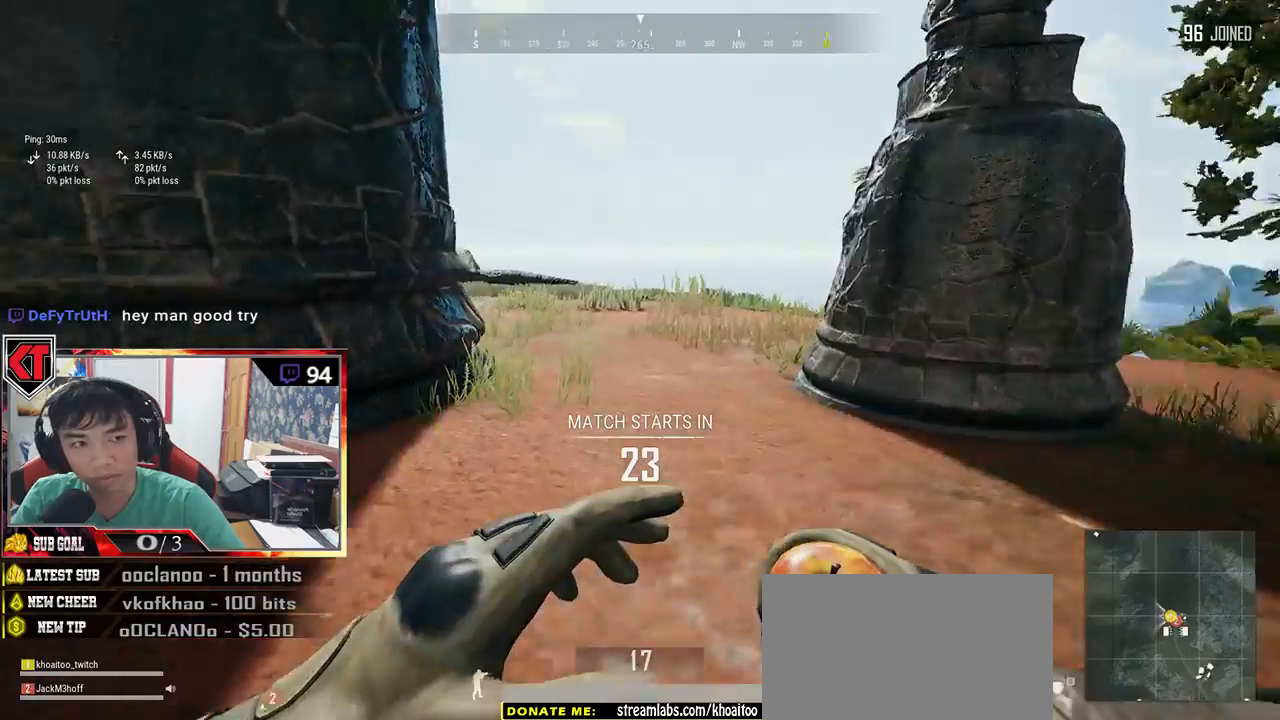
{"keys": ["shift", "w"], "mouse": [], "events": []}
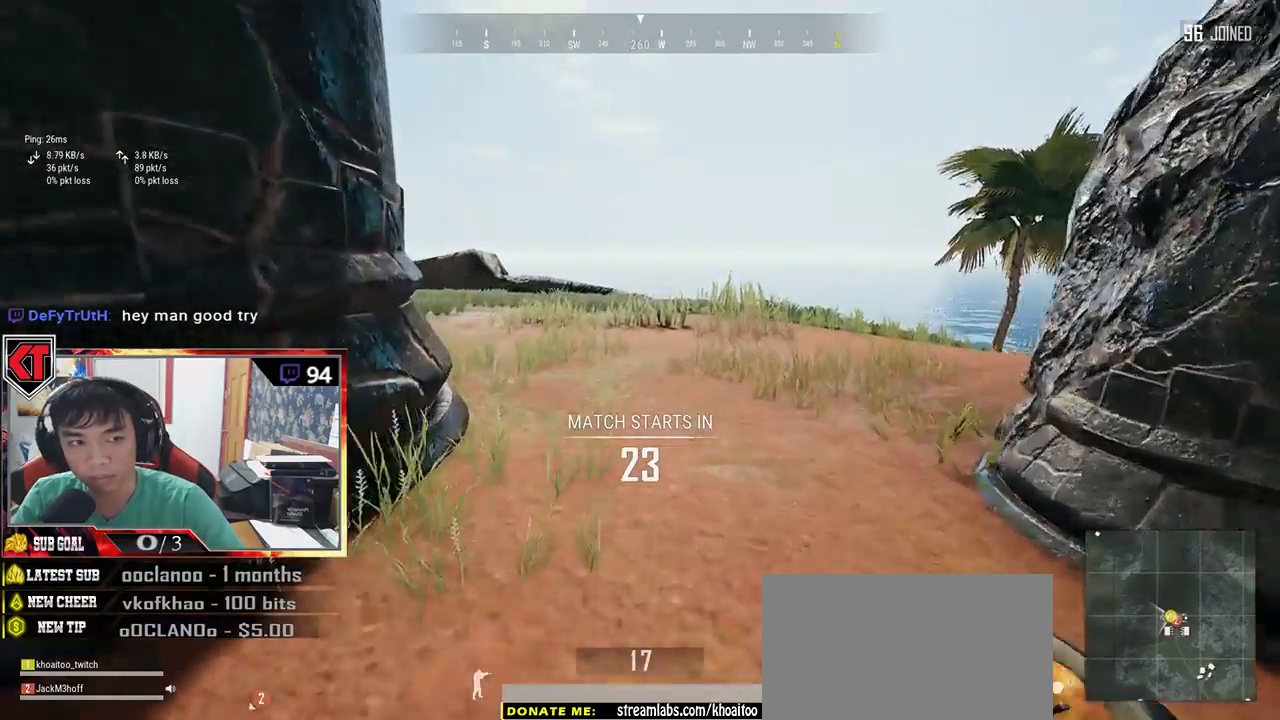
{"keys": ["shift", "w"], "mouse": [], "events": [[50, "space", "down"], [233, "space", "up"]]}
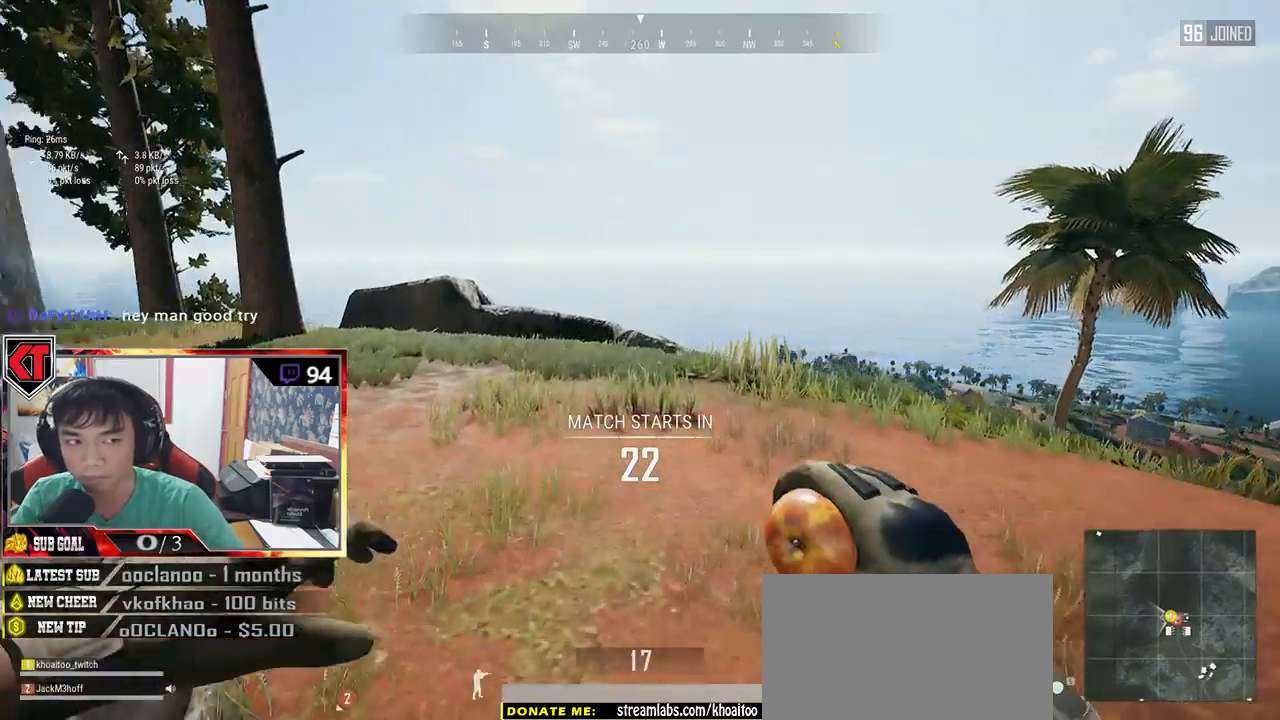
{"keys": ["shift", "w"], "mouse": [], "events": []}
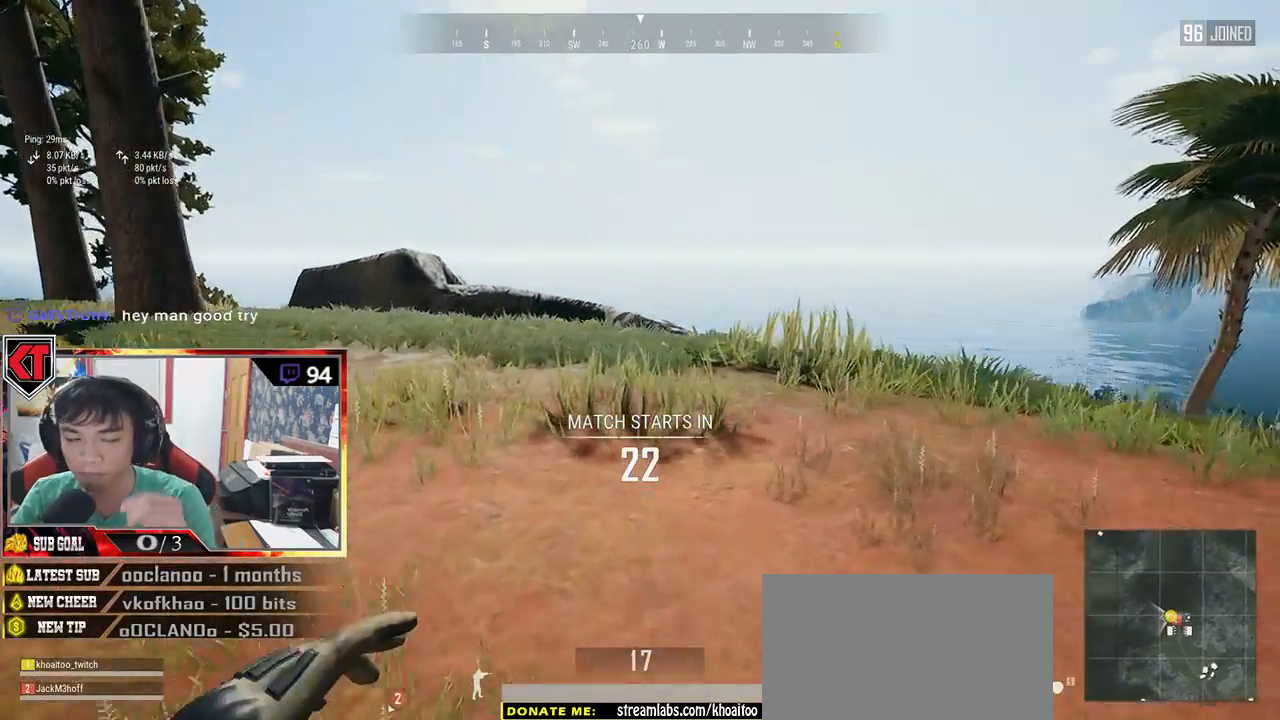
{"keys": ["w"], "mouse": [], "events": [[233, "shift", "up"]]}
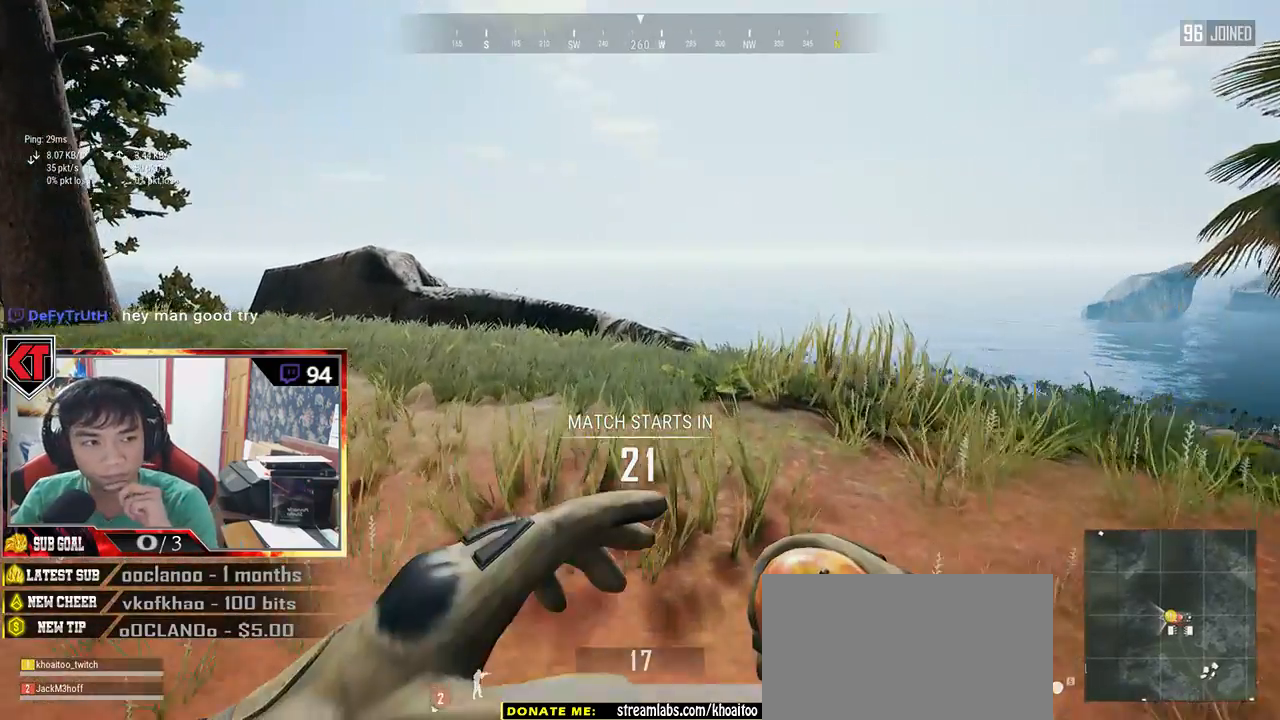
{"keys": ["a", "w"], "mouse": [], "events": [[33, "a", "down"]]}
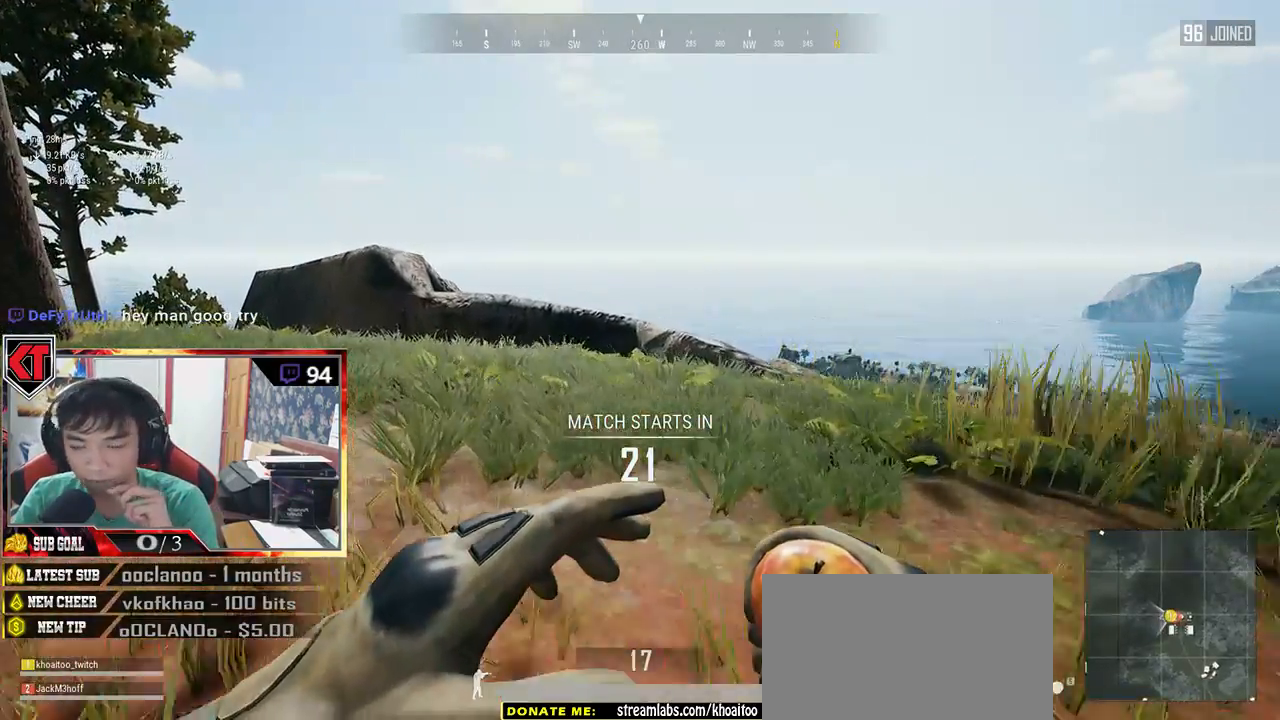
{"keys": ["w"], "mouse": [], "events": [[383, "a", "up"]]}
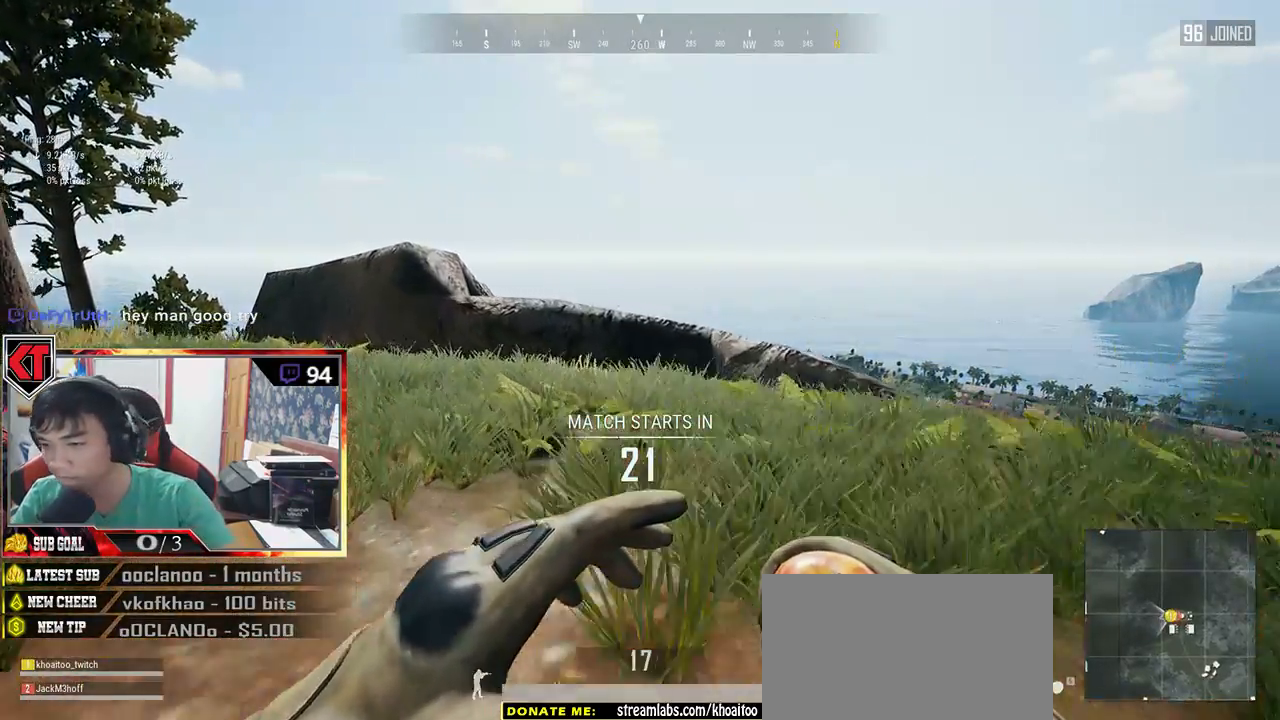
{"keys": ["shift", "w"], "mouse": [], "events": [[117, "shift", "down"]]}
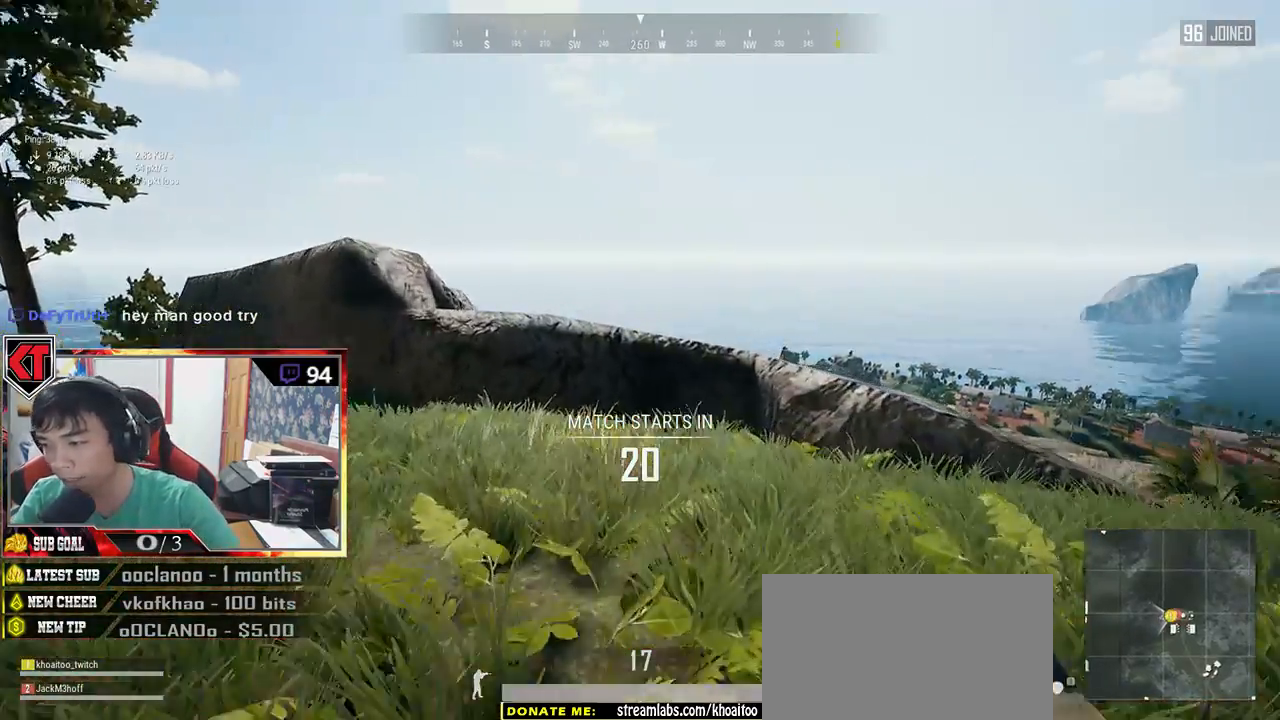
{"keys": ["shift", "w"], "mouse": [], "events": []}
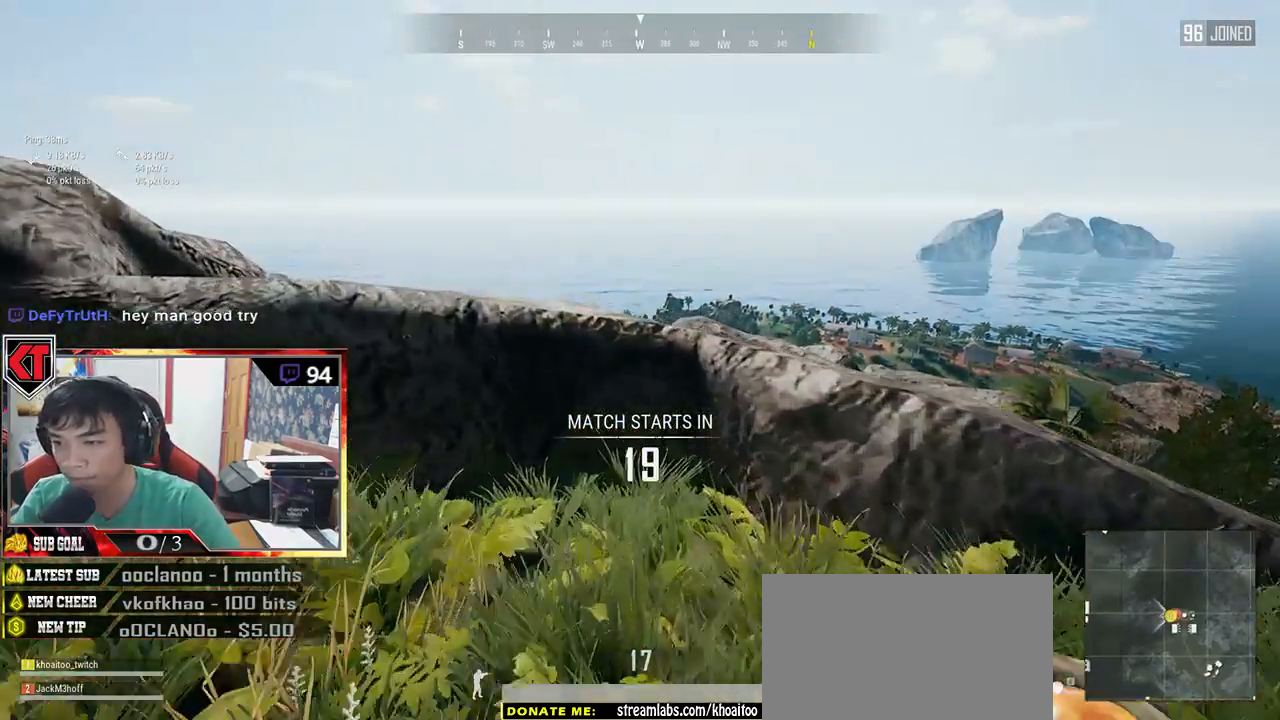
{"keys": ["shift", "w"], "mouse": [], "events": [[183, "space", "down"], [433, "space", "up"]]}
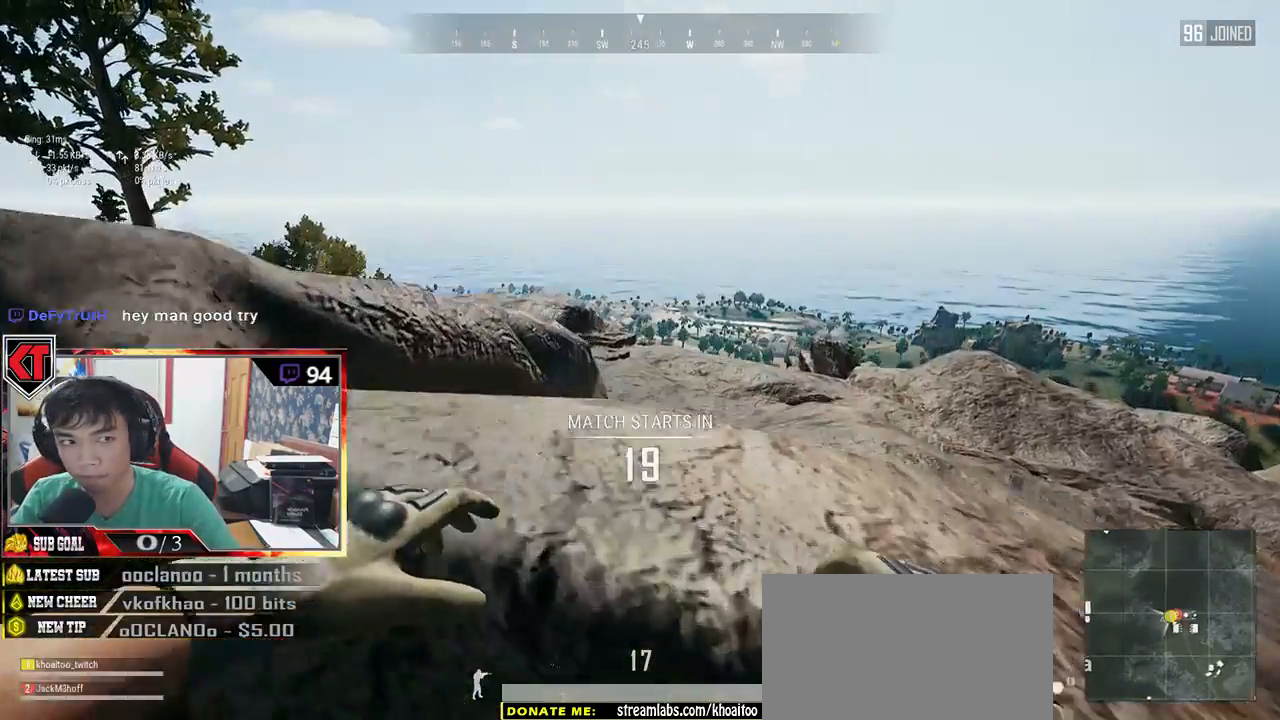
{"keys": ["w"], "mouse": [], "events": [[283, "shift", "up"]]}
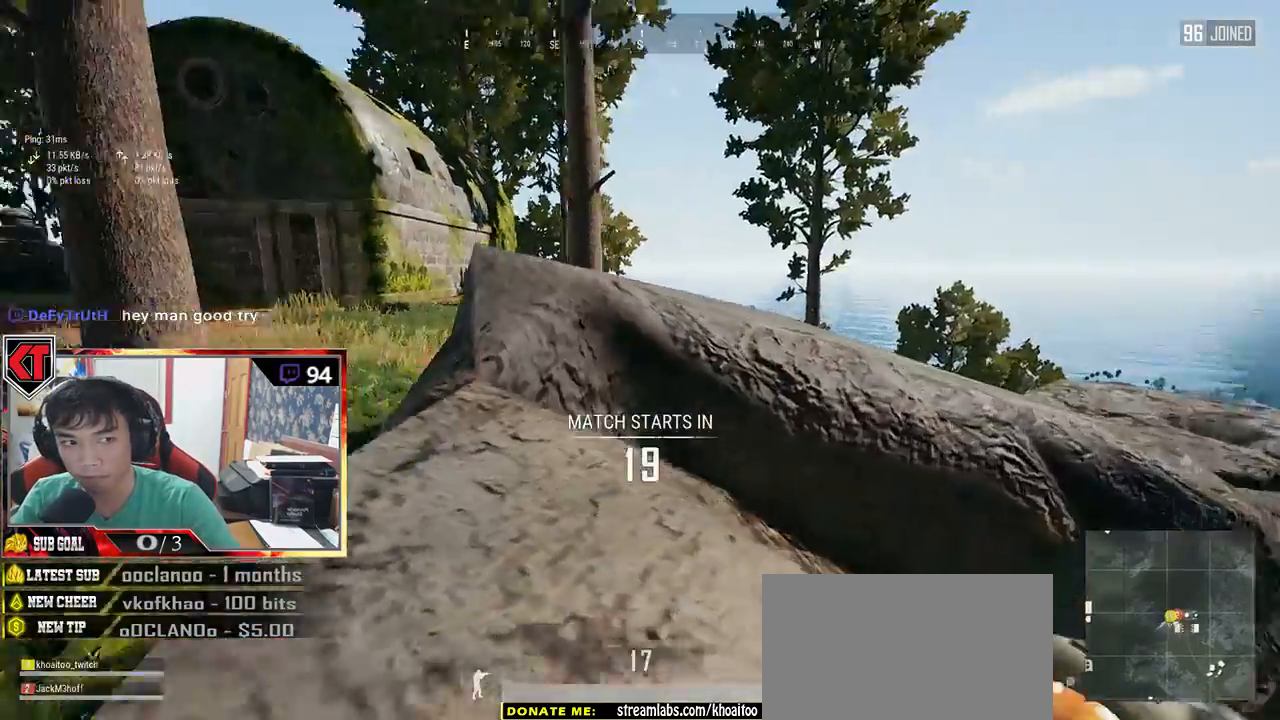
{"keys": ["shift", "w"], "mouse": [], "events": [[50, "shift", "down"]]}
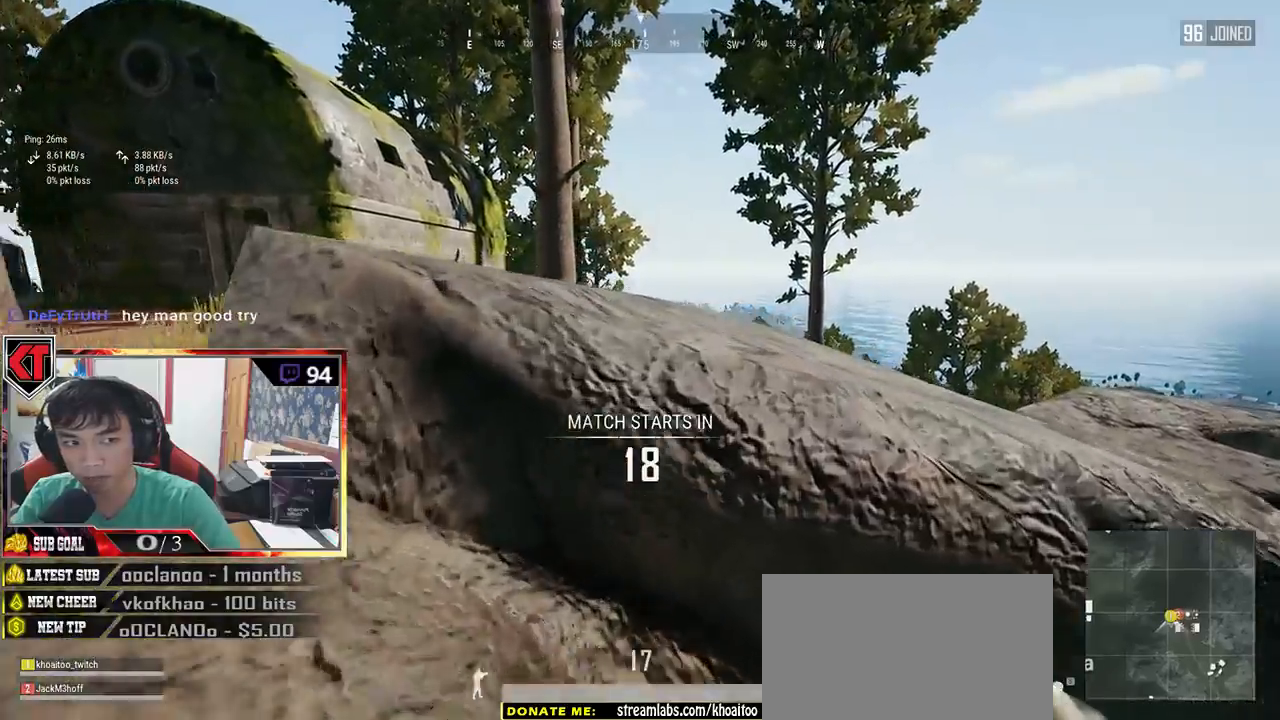
{"keys": ["shift", "w"], "mouse": [], "events": [[117, "space", "down"], [367, "space", "up"]]}
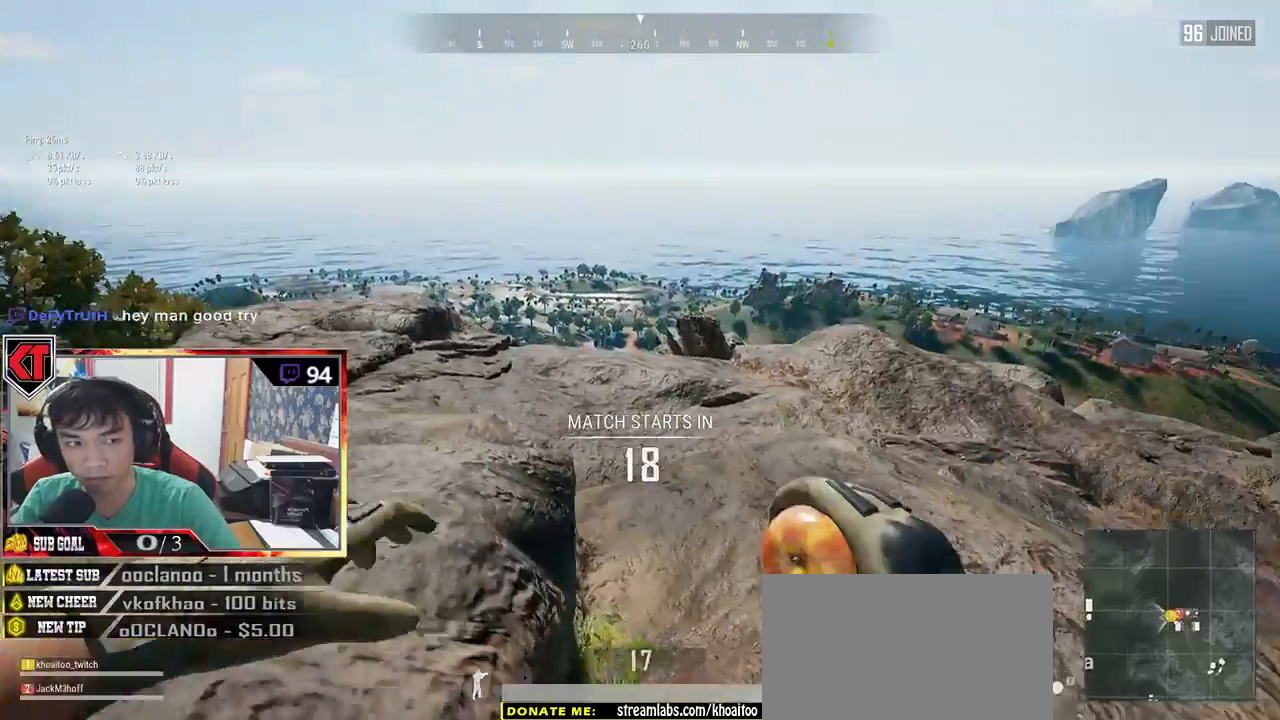
{"keys": ["shift", "w"], "mouse": [], "events": []}
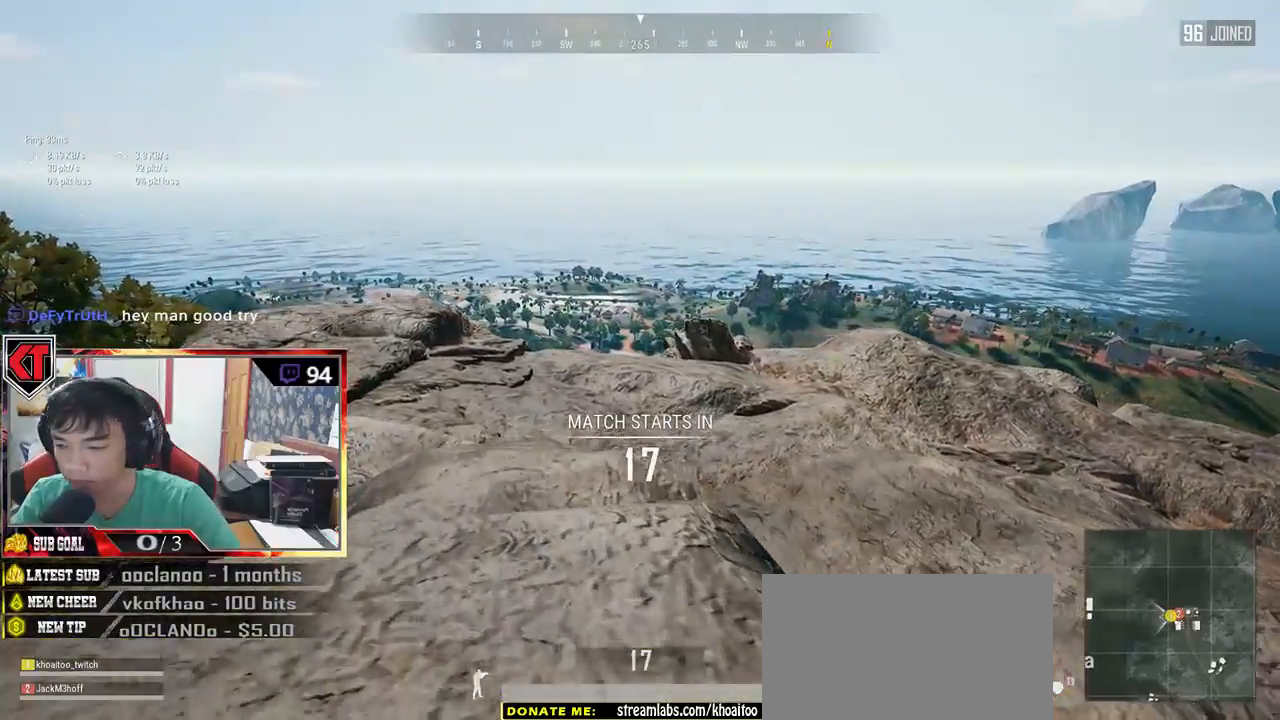
{"keys": ["shift", "w"], "mouse": [], "events": []}
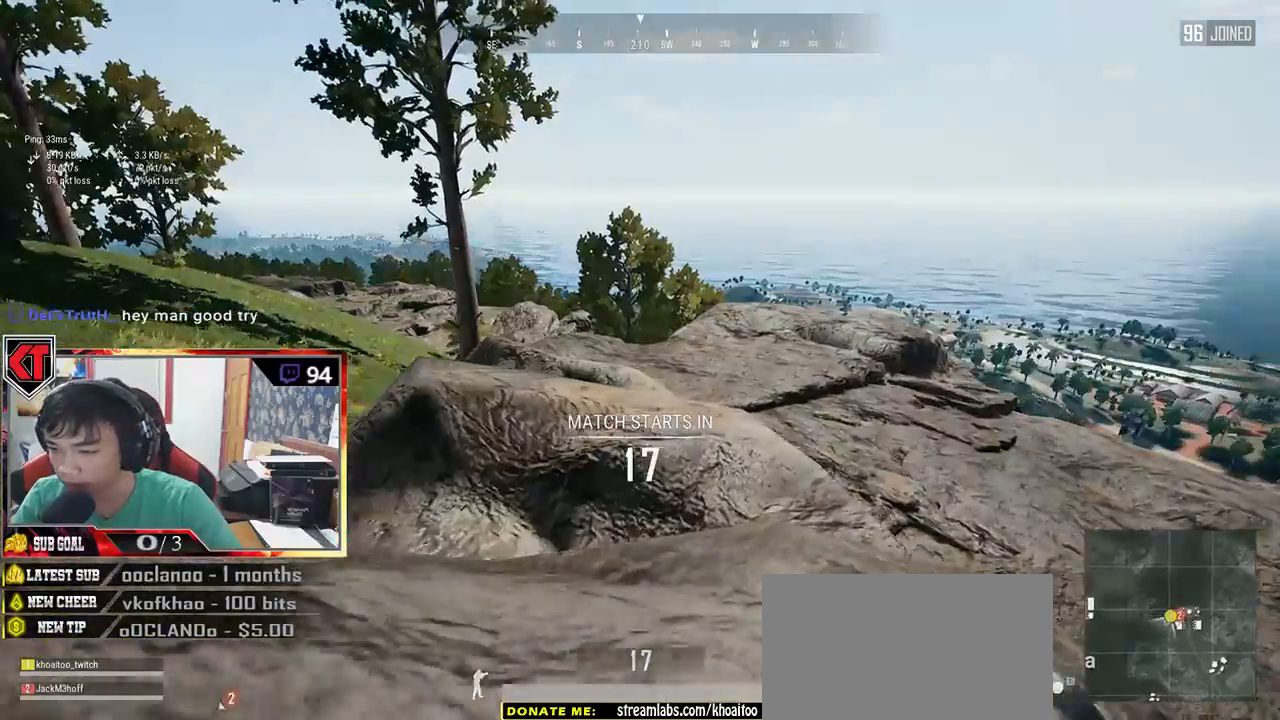
{"keys": ["shift", "w"], "mouse": [], "events": []}
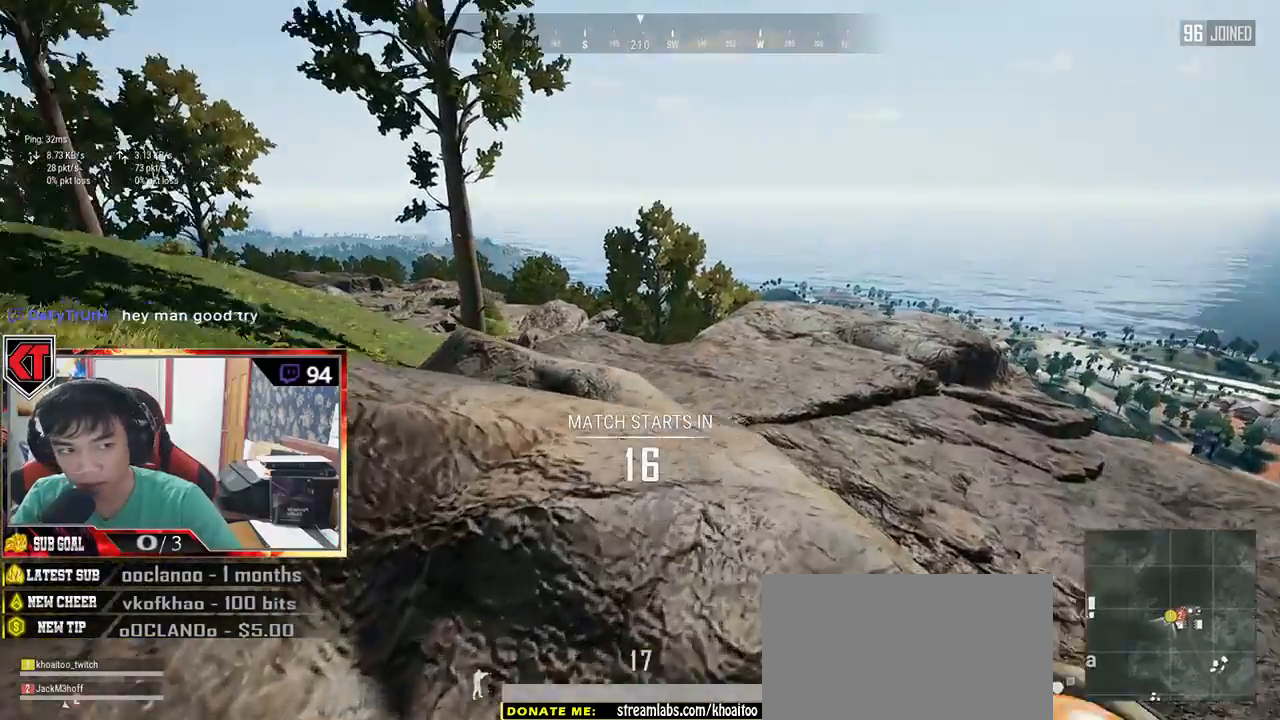
{"keys": ["shift", "w"], "mouse": [], "events": [[67, "space", "down"], [283, "space", "up"]]}
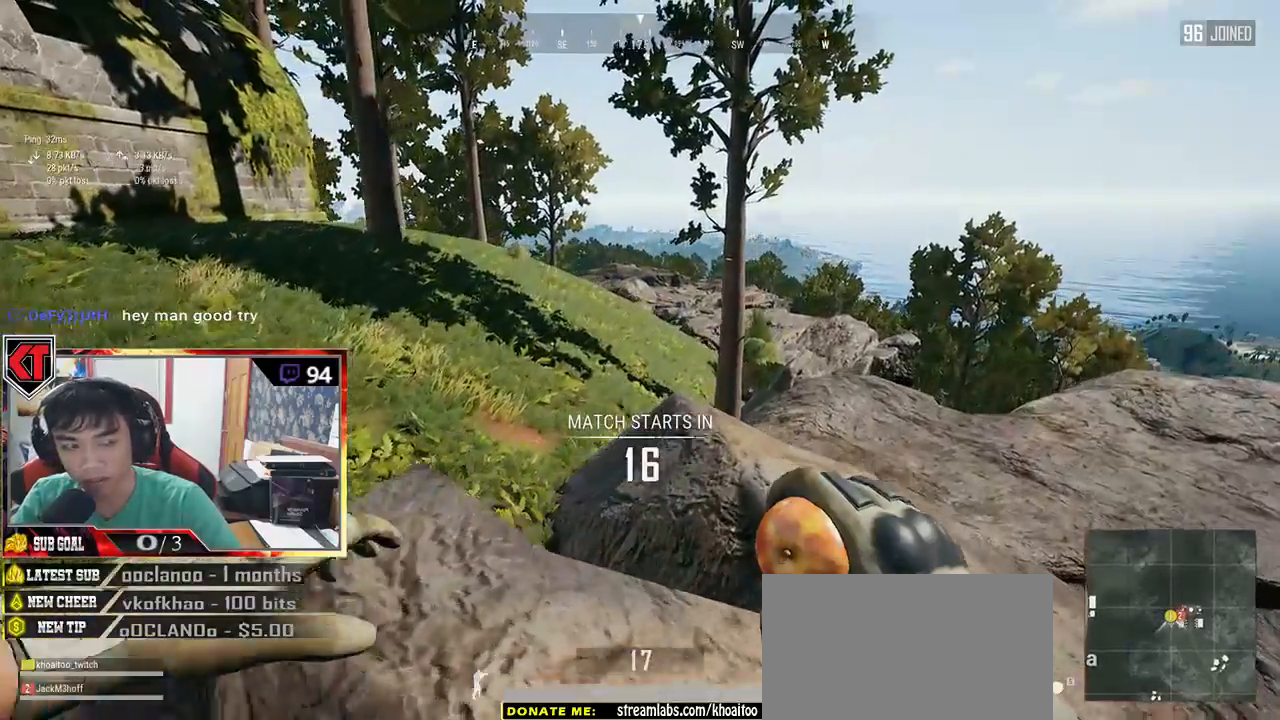
{"keys": ["shift", "w"], "mouse": [], "events": []}
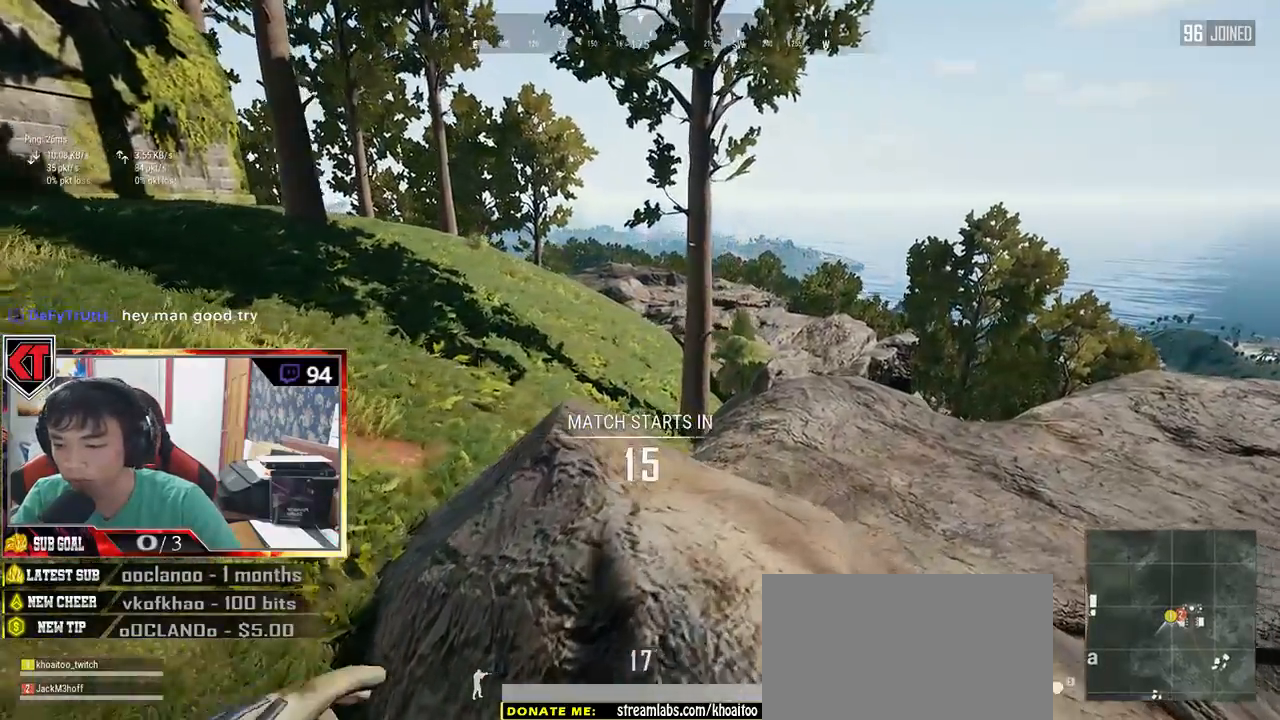
{"keys": ["shift", "w"], "mouse": [], "events": []}
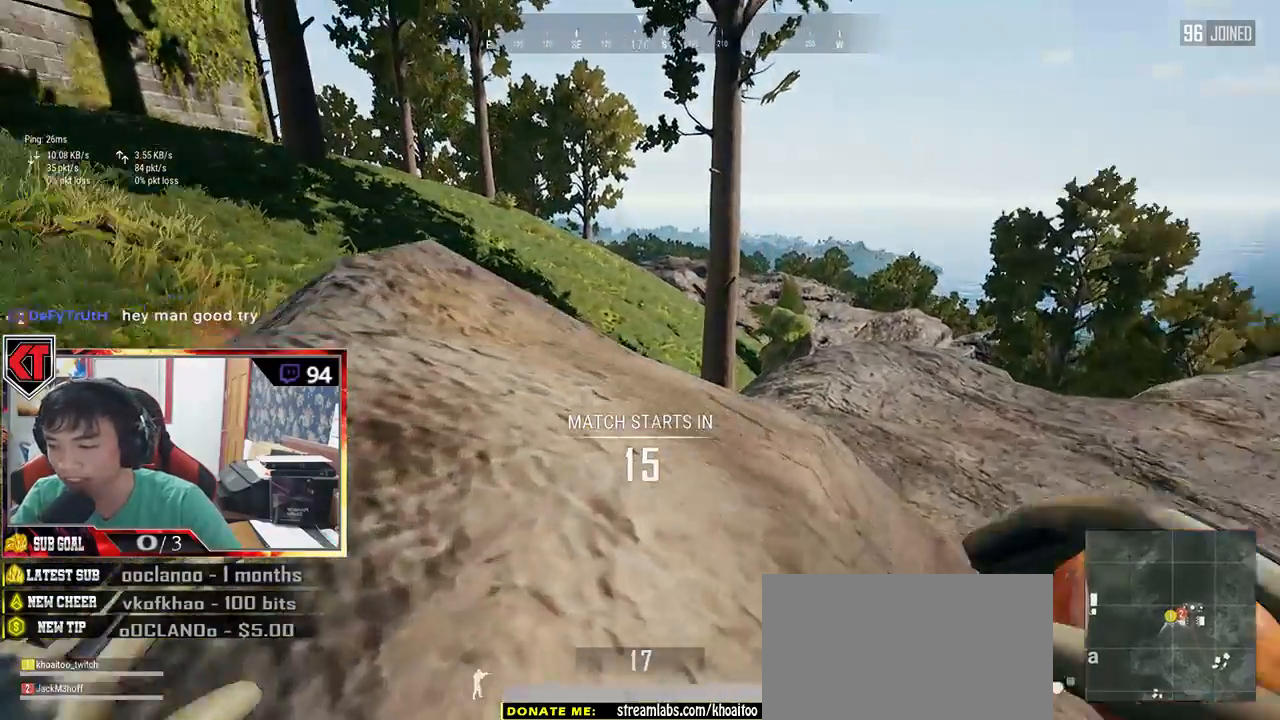
{"keys": ["shift", "w"], "mouse": [], "events": []}
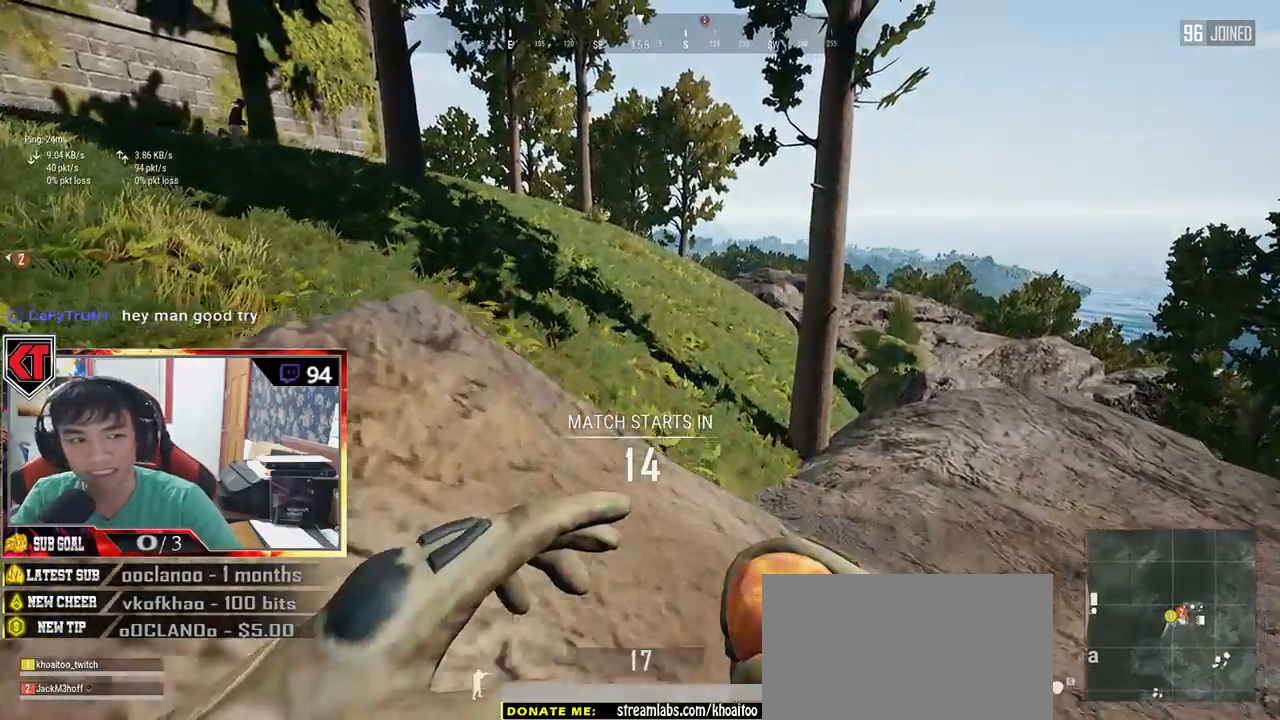
{"keys": ["shift", "space", "w"], "mouse": []}
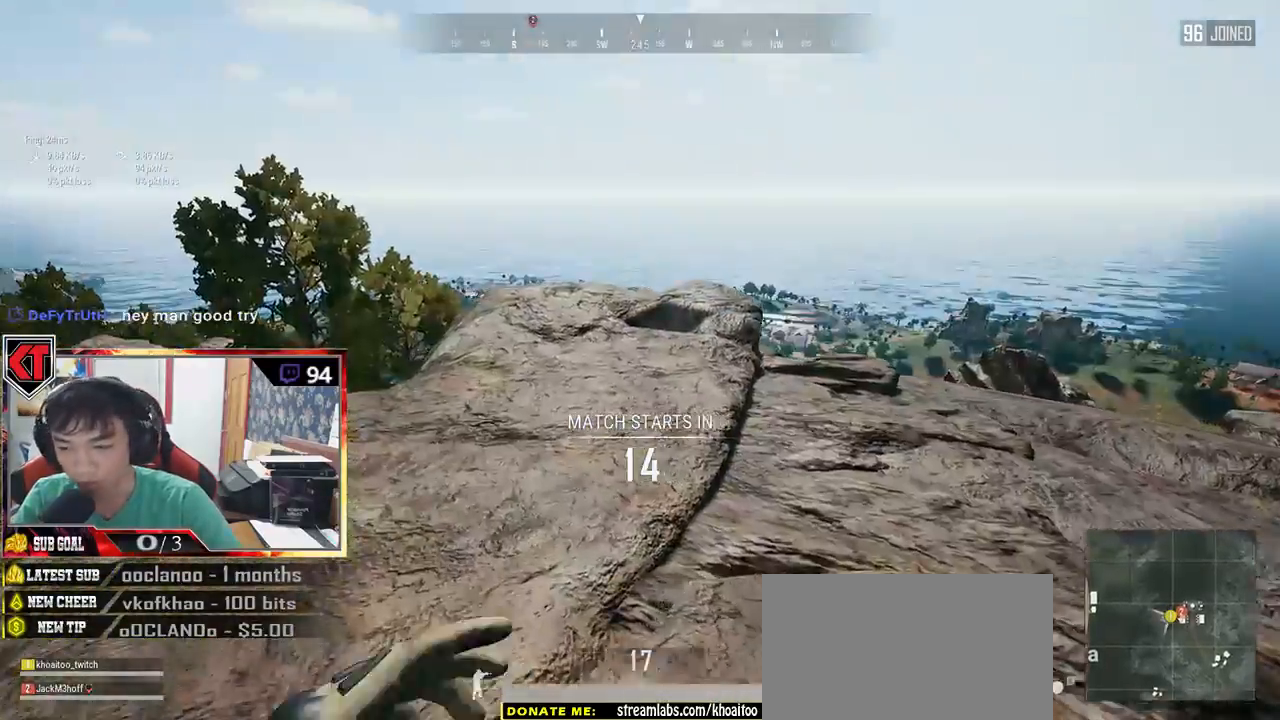
{"keys": ["shift", "w"], "mouse": [], "events": [[183, "space", "up"], [250, "s", "down"], [317, "s", "up"]]}
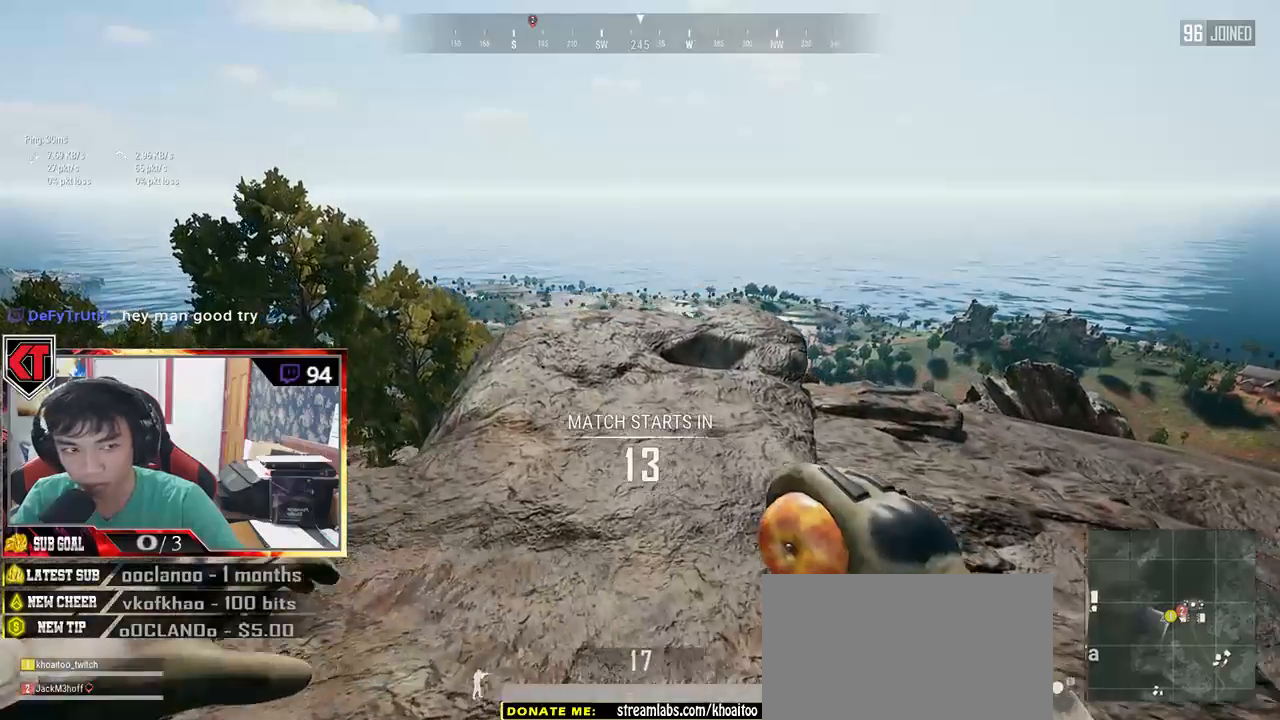
{"keys": ["shift", "w"], "mouse": [], "events": []}
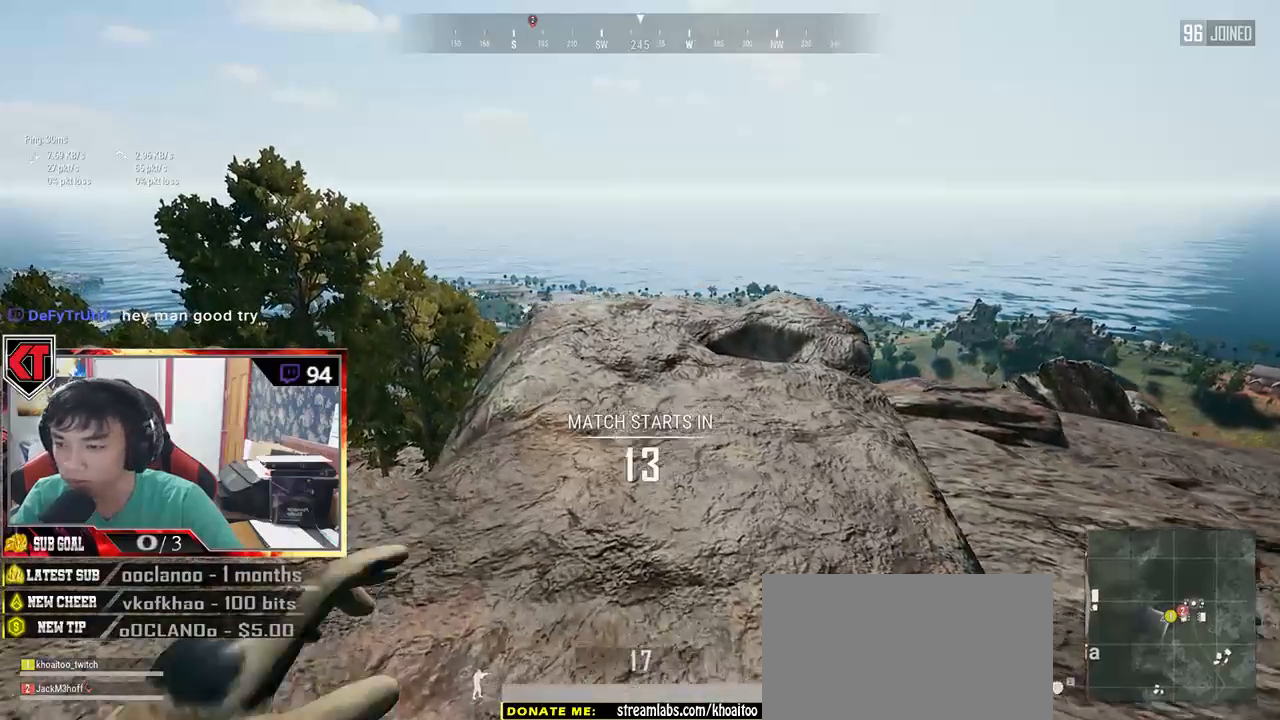
{"keys": ["shift", "w"], "mouse": [], "events": []}
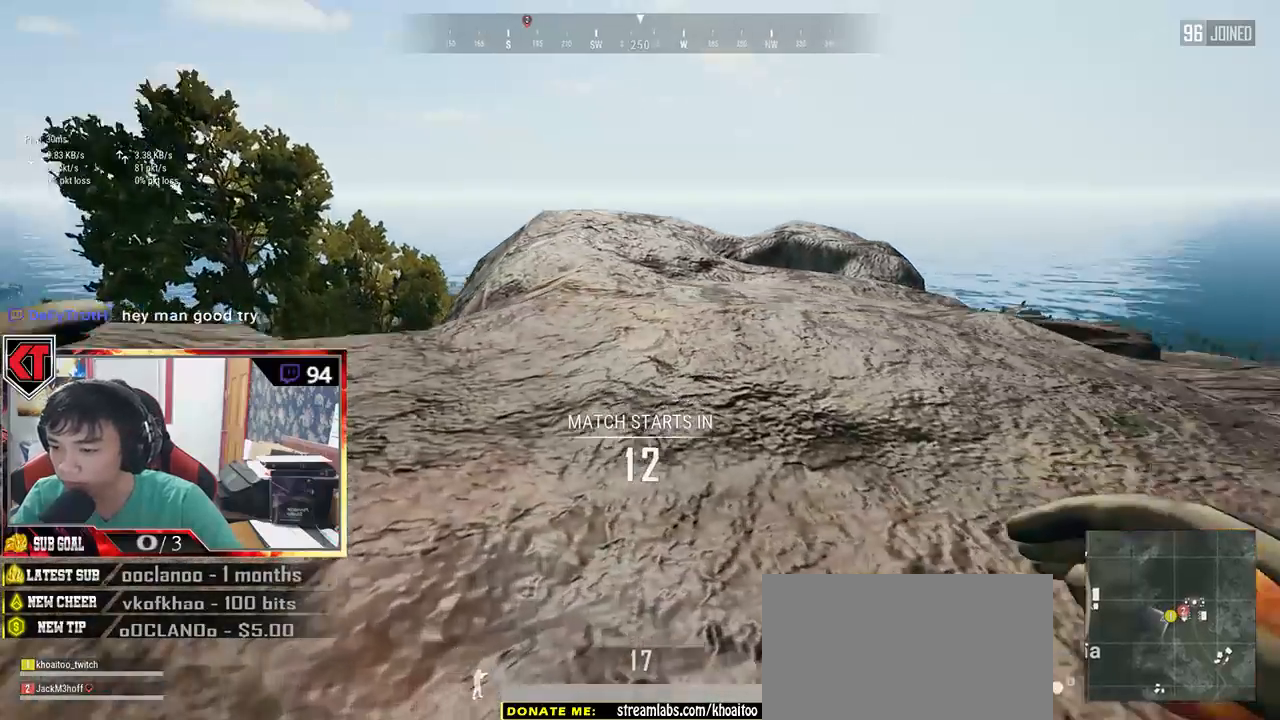
{"keys": ["shift", "w"], "mouse": [], "events": []}
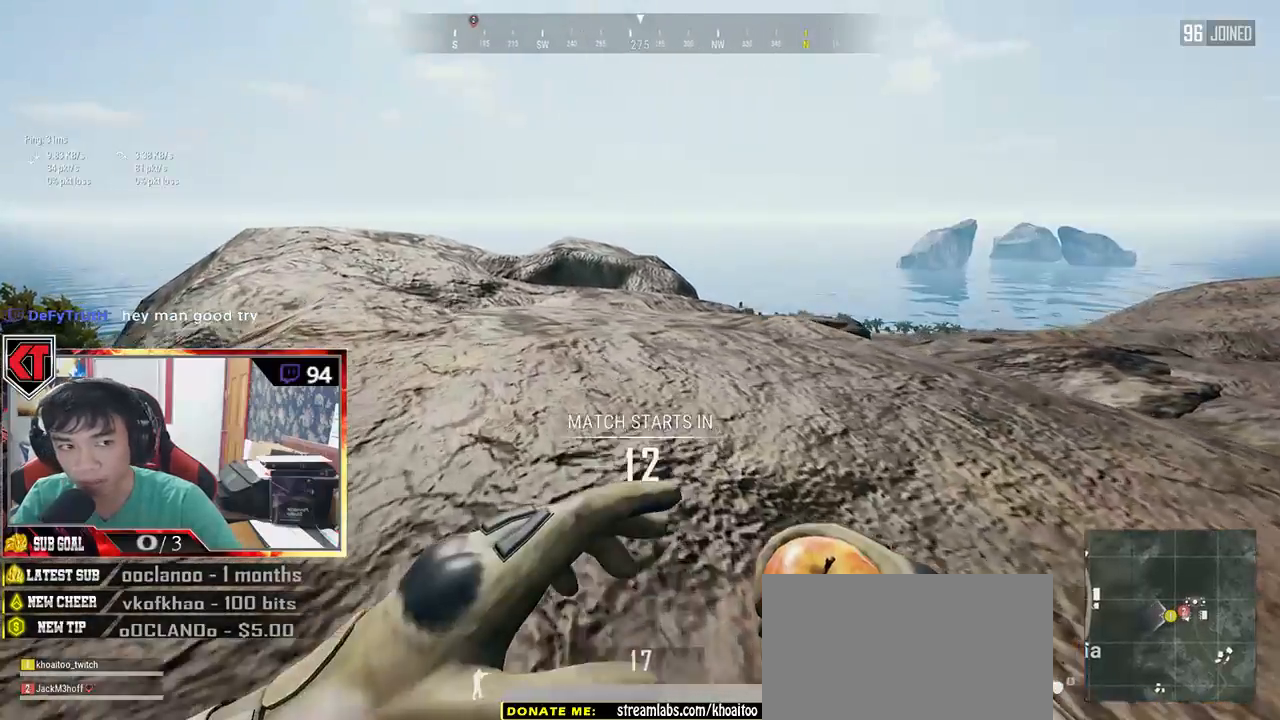
{"keys": ["shift", "w"], "mouse": [], "events": []}
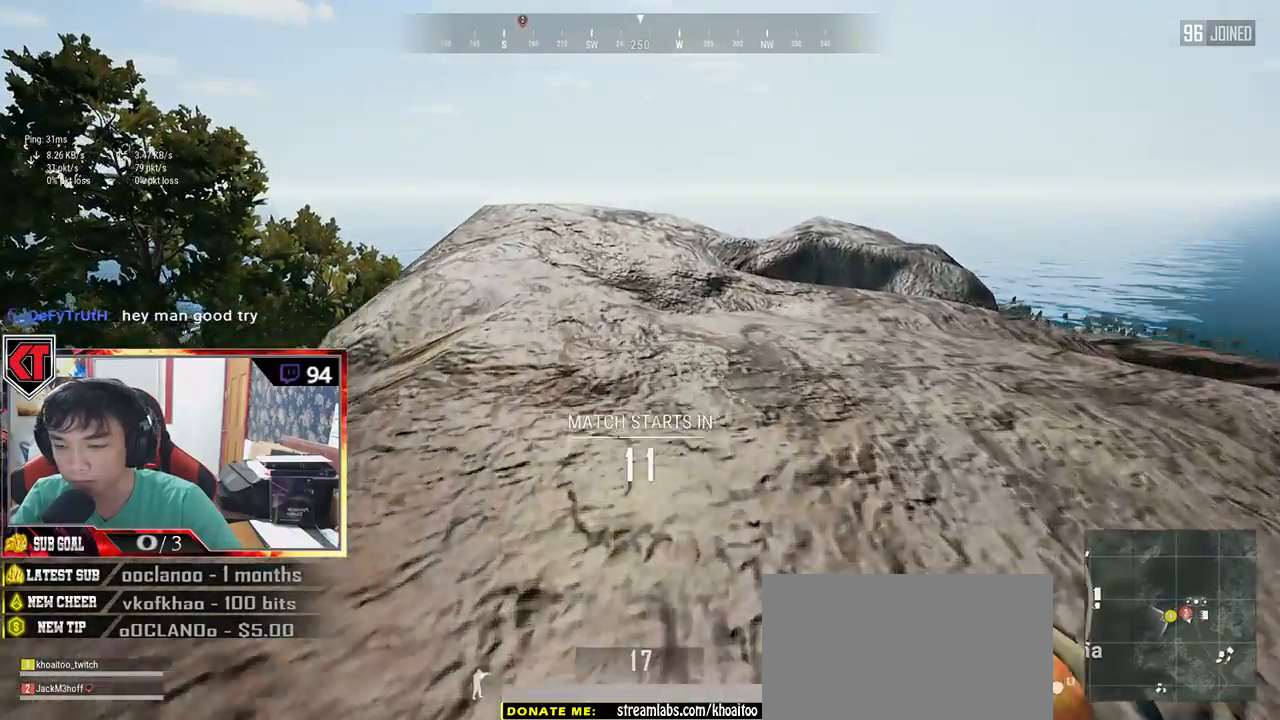
{"keys": ["shift", "w"], "mouse": [], "events": [[17, "space", "down"], [200, "space", "up"]]}
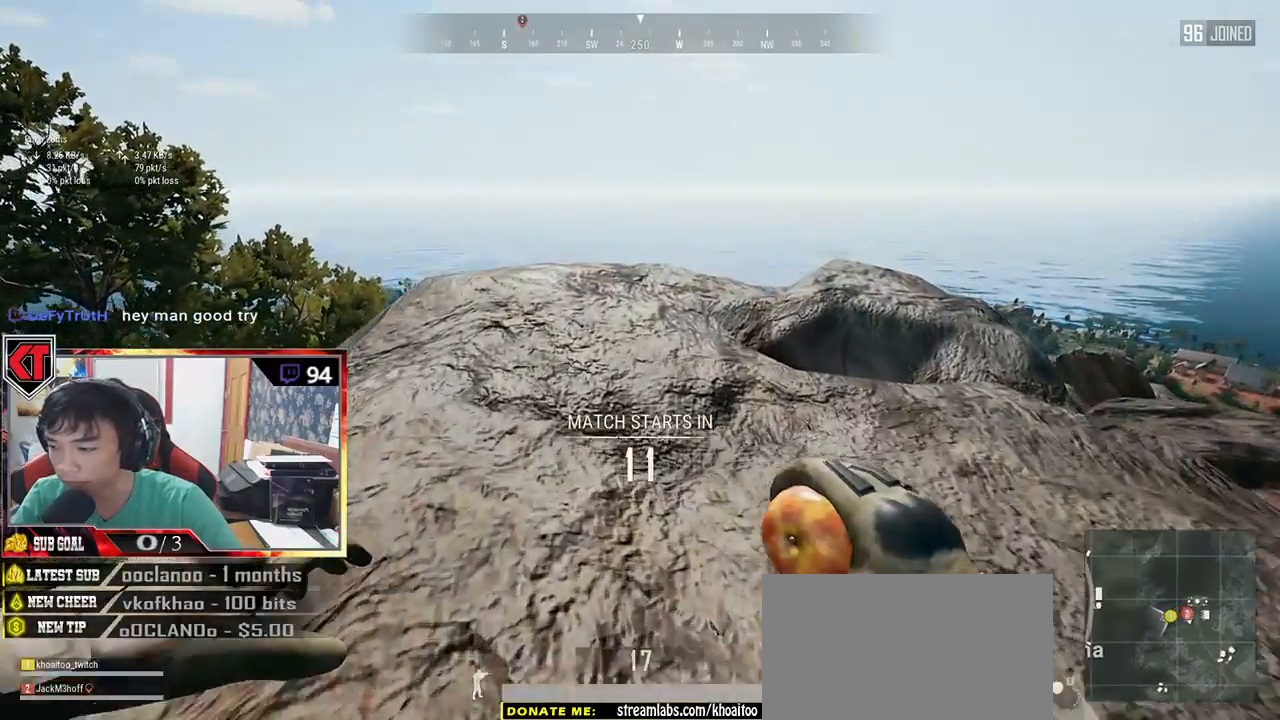
{"keys": ["shift", "w"], "mouse": [], "events": []}
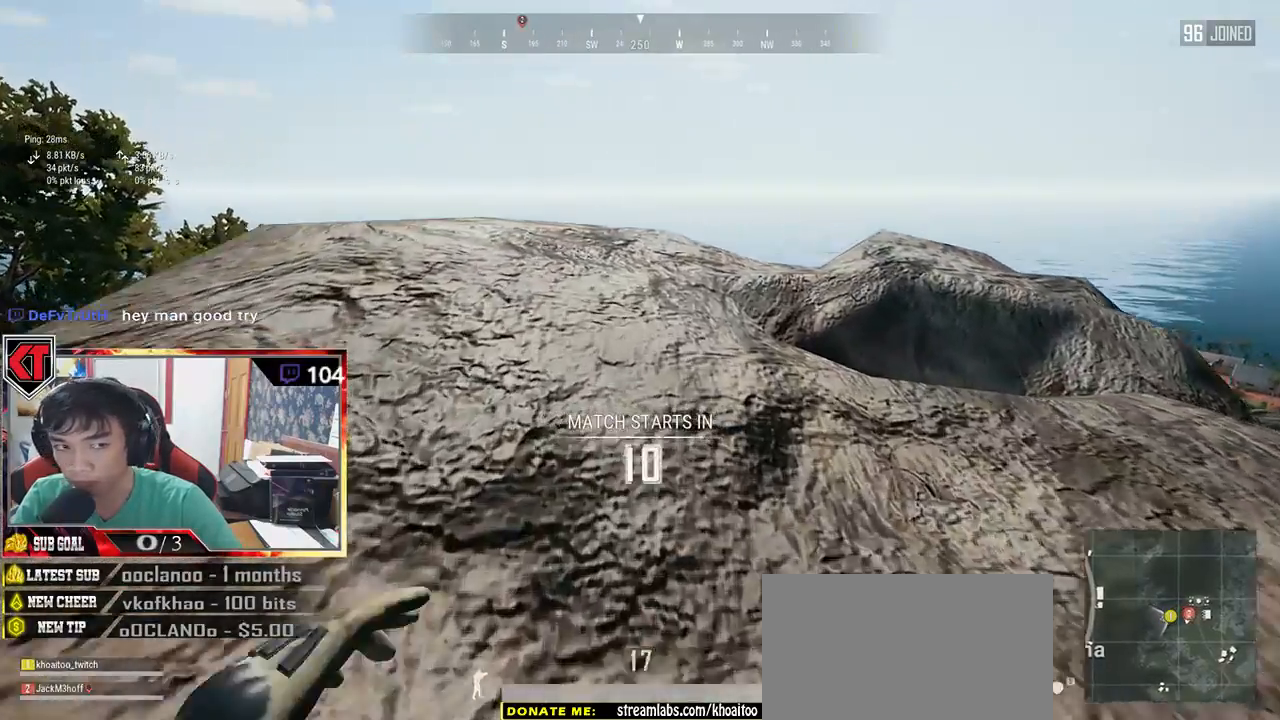
{"keys": ["shift", "w"], "mouse": [], "events": []}
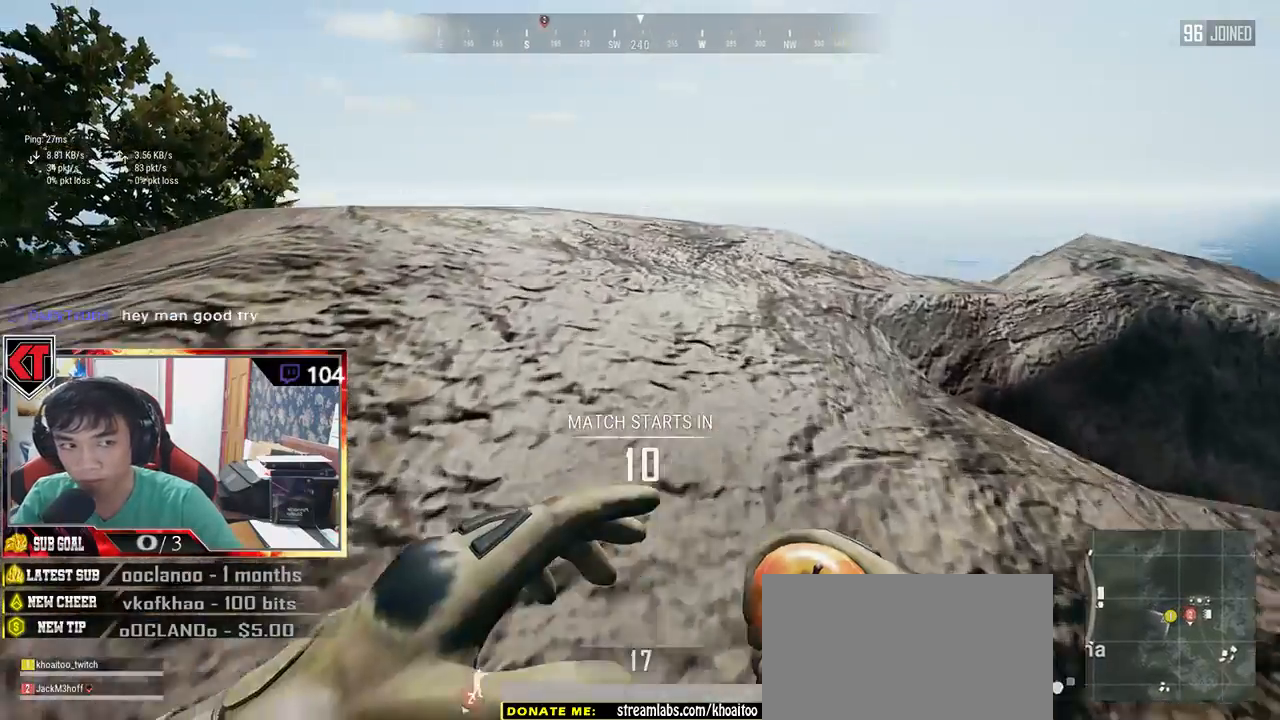
{"keys": [], "mouse": [], "events": [[500, "shift", "up"], [500, "w", "up"]]}
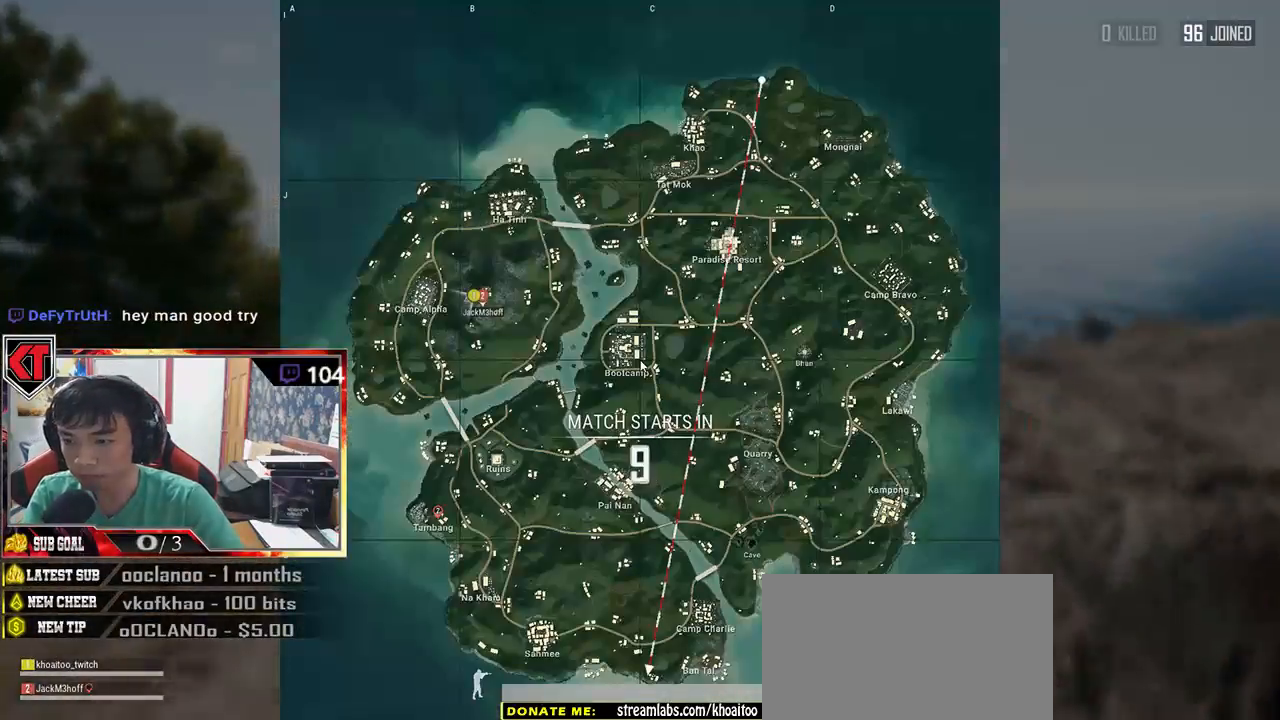
{"keys": [], "mouse": [], "events": []}